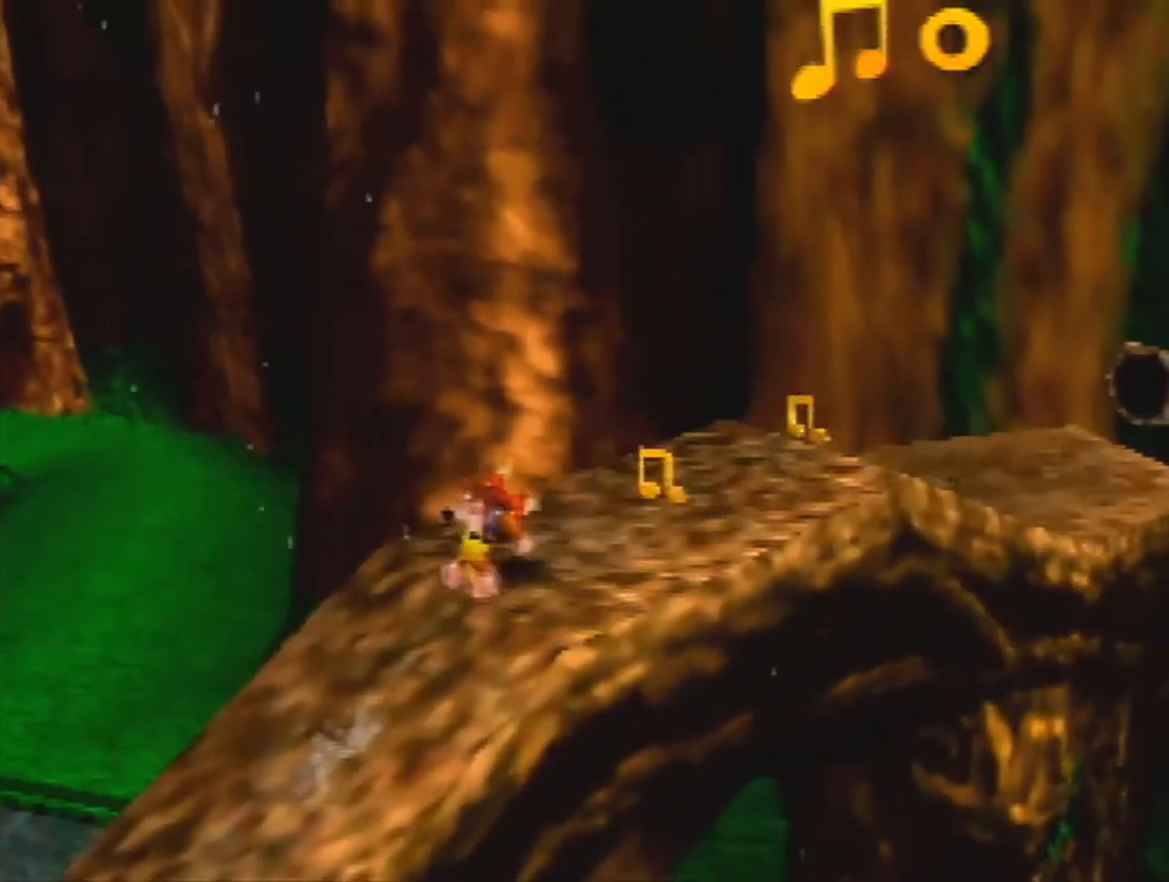
Gameplay with a controller (Nintendo layout); each line is a JSON object with the inputs held at the frame after it. "events" lists button and stick changes between this image and that frame as [ms after this image, input, new state], when the widget could be followed in between. Not read: L3 R1 R3 Z.
{"buttons": [], "left_stick": "up-right", "events": []}
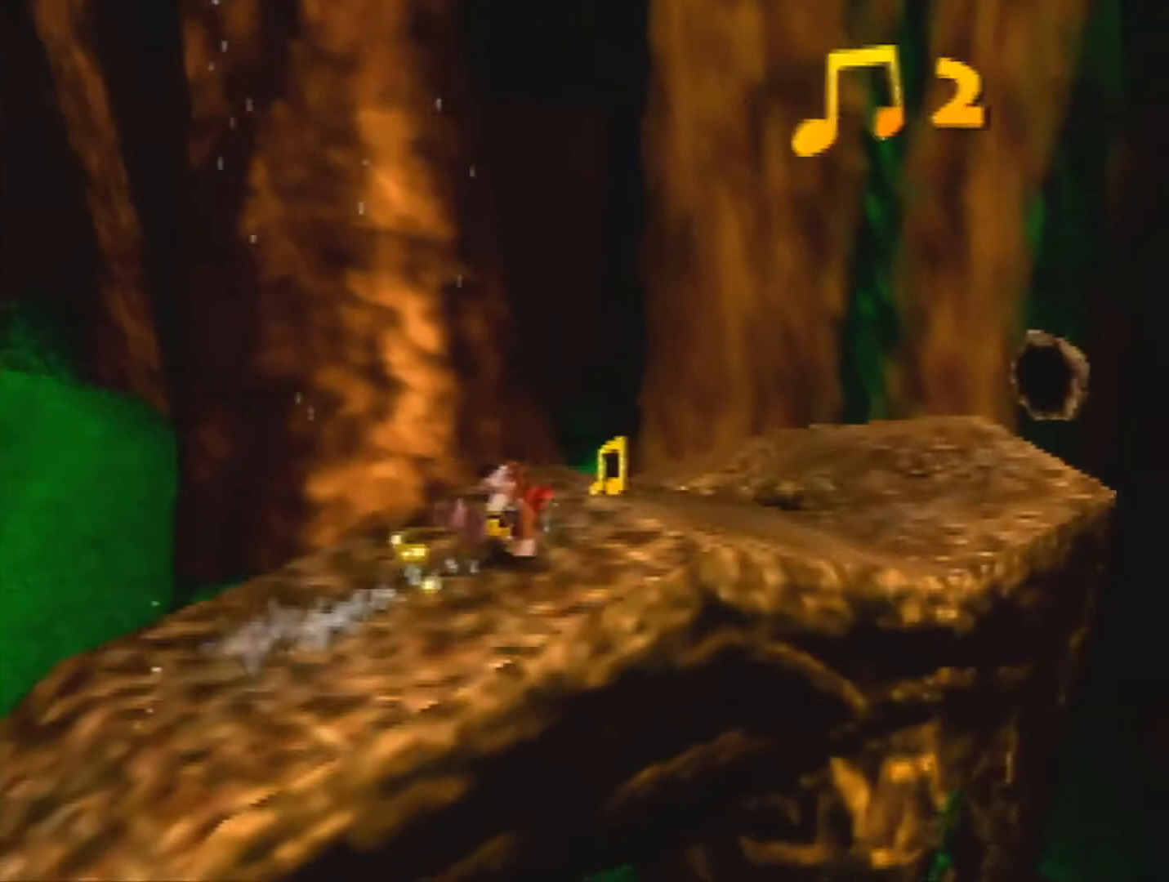
{"buttons": ["A"], "left_stick": "up", "events": [[167, "left_stick", "up"], [400, "A", "down"]]}
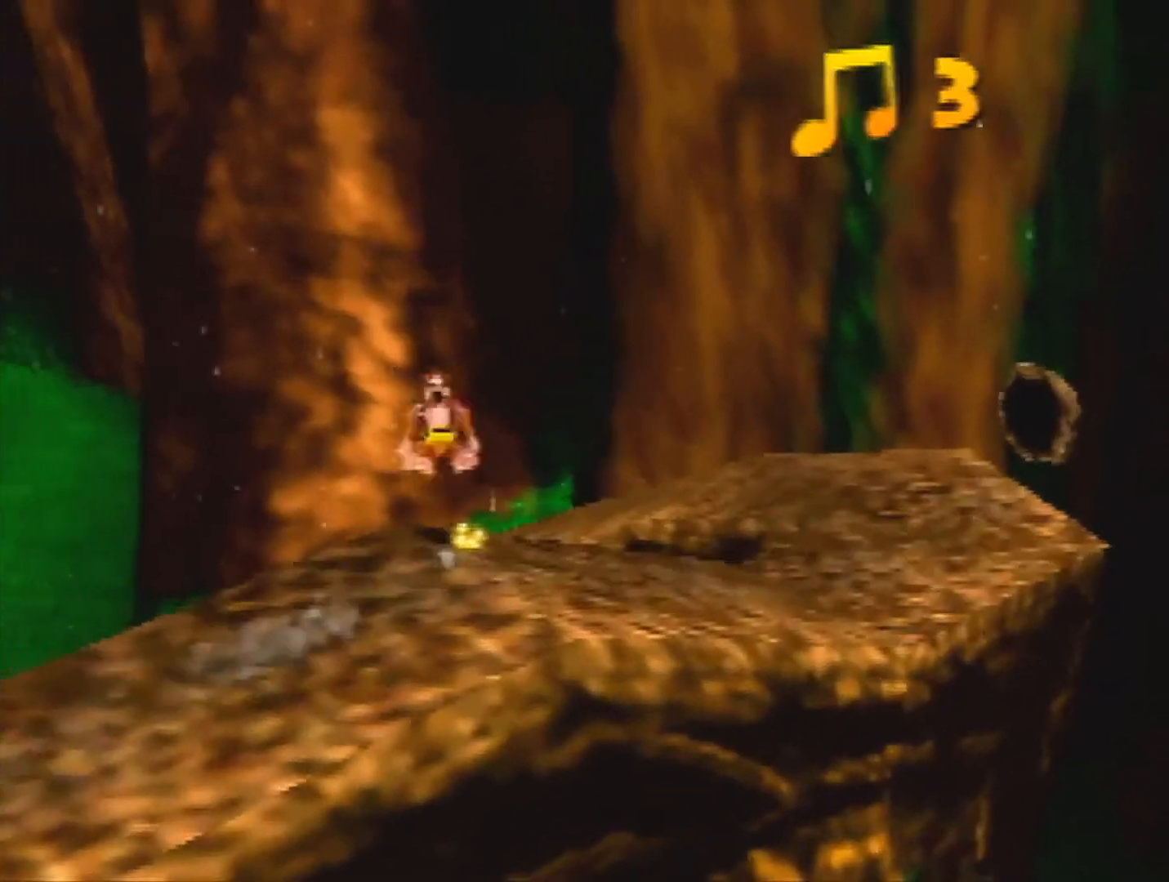
{"buttons": ["A"], "left_stick": "up", "events": []}
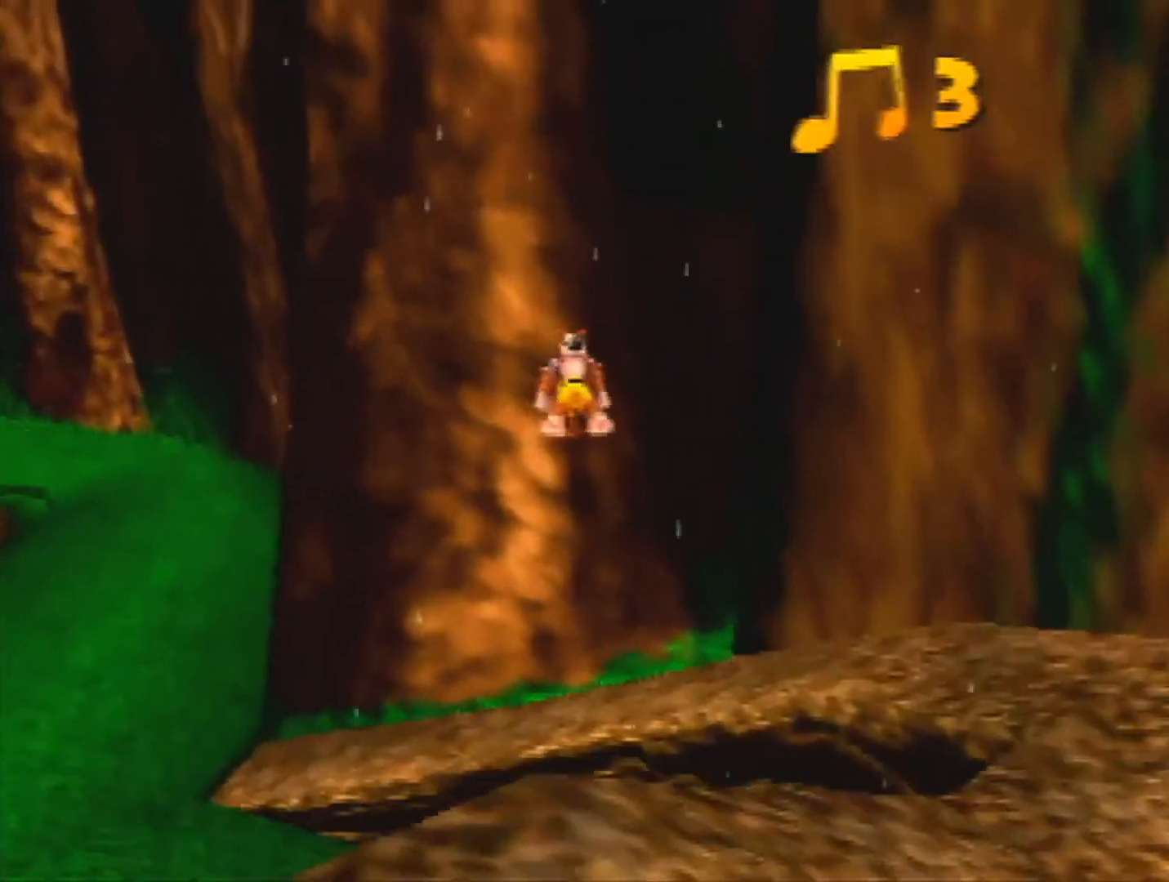
{"buttons": ["A"], "left_stick": "up", "events": []}
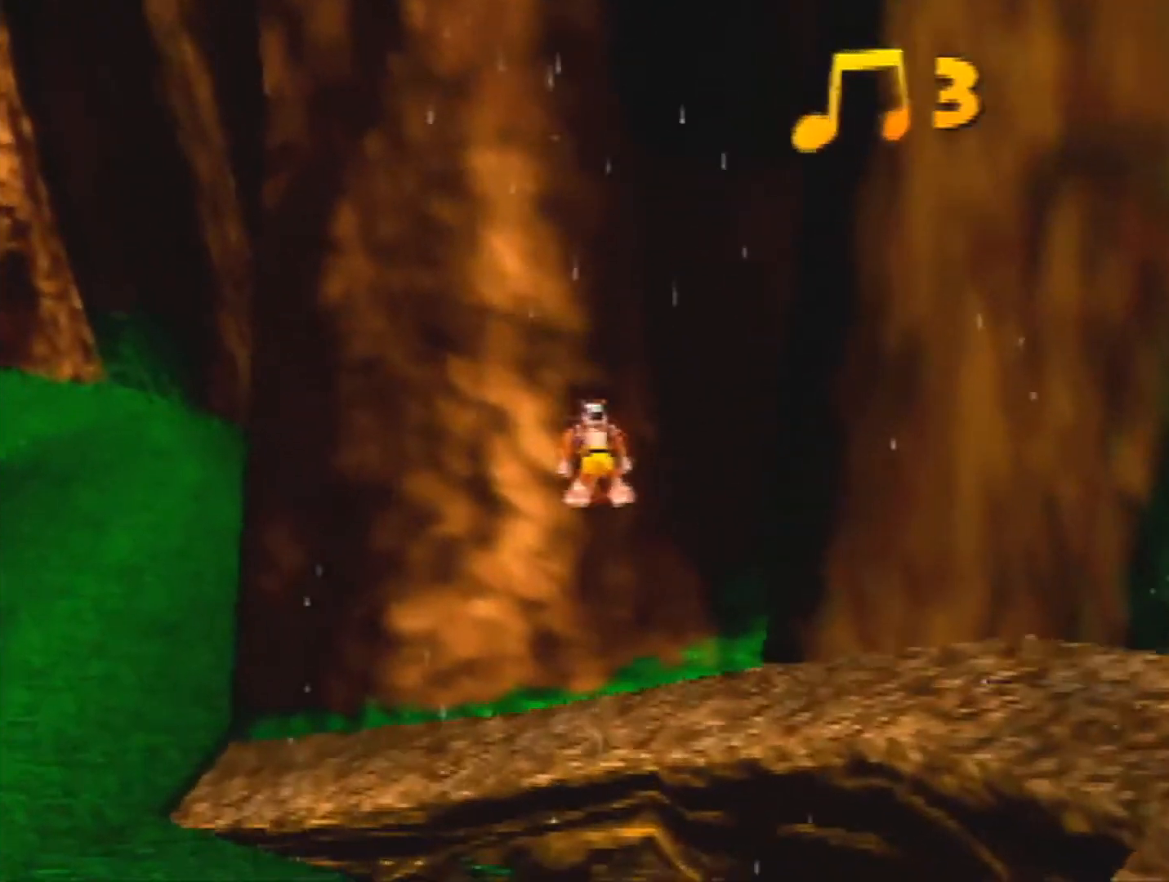
{"buttons": ["A"], "left_stick": "up", "events": [[33, "C_RIGHT", "down"], [133, "C_RIGHT", "up"], [133, "left_stick", "up-right"], [500, "left_stick", "up"]]}
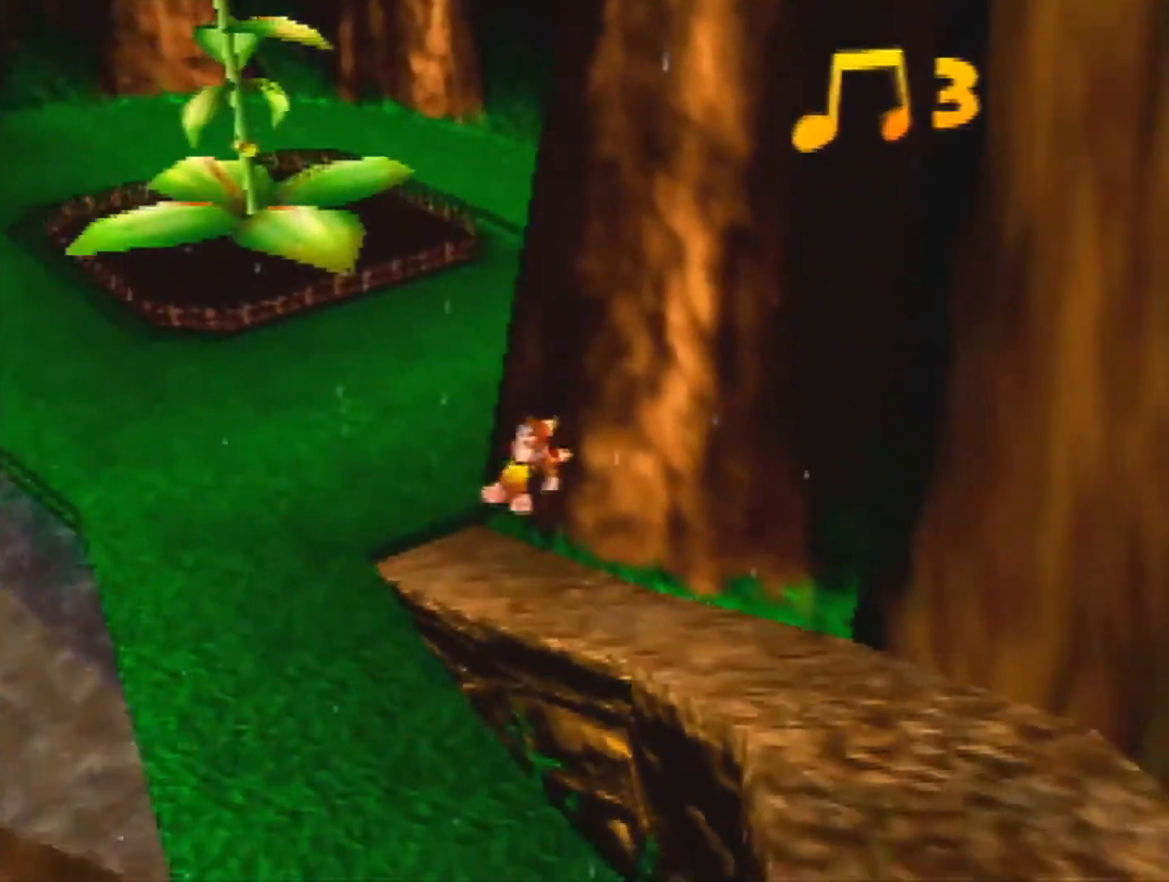
{"buttons": [], "left_stick": "up-left", "events": [[200, "A", "up"], [333, "left_stick", "up-left"]]}
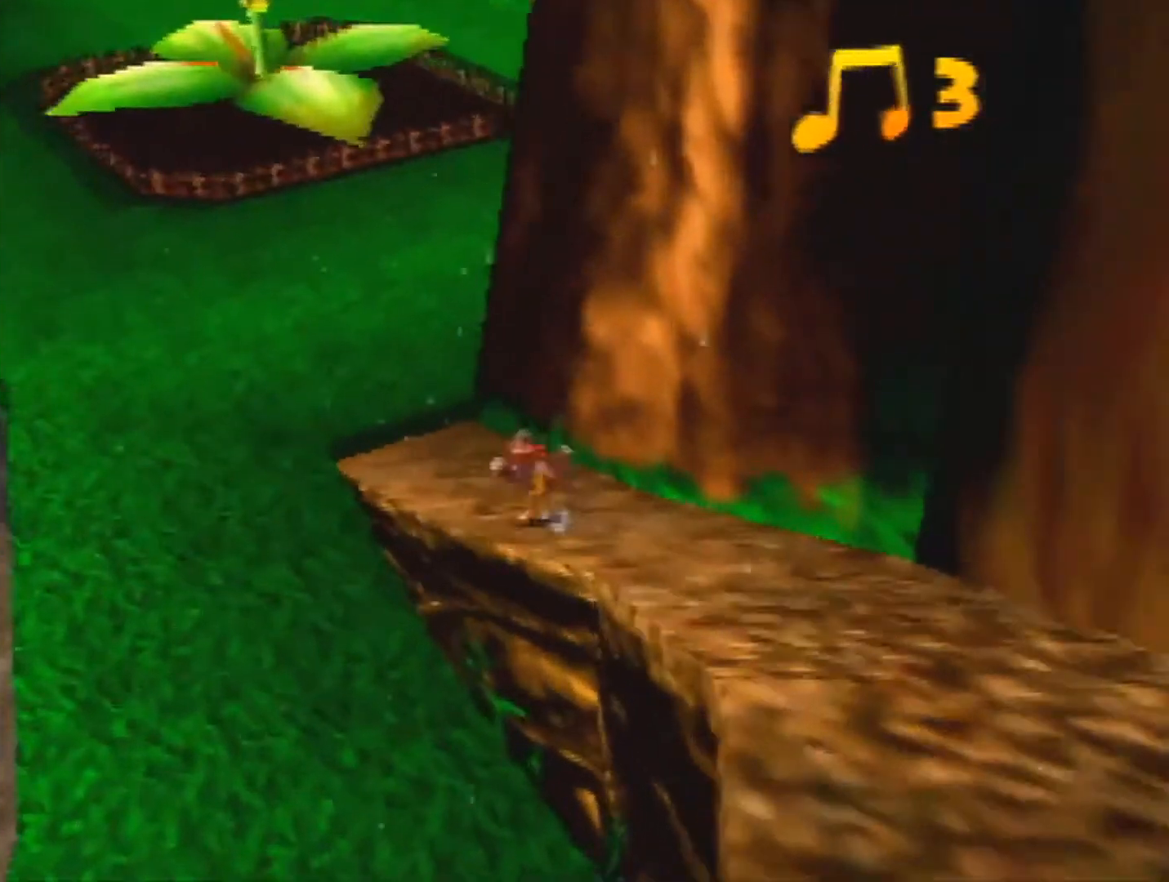
{"buttons": ["A"], "left_stick": "up", "events": [[100, "A", "down"], [200, "A", "up"], [300, "A", "down"], [333, "A", "up"], [467, "A", "down"], [500, "left_stick", "up"]]}
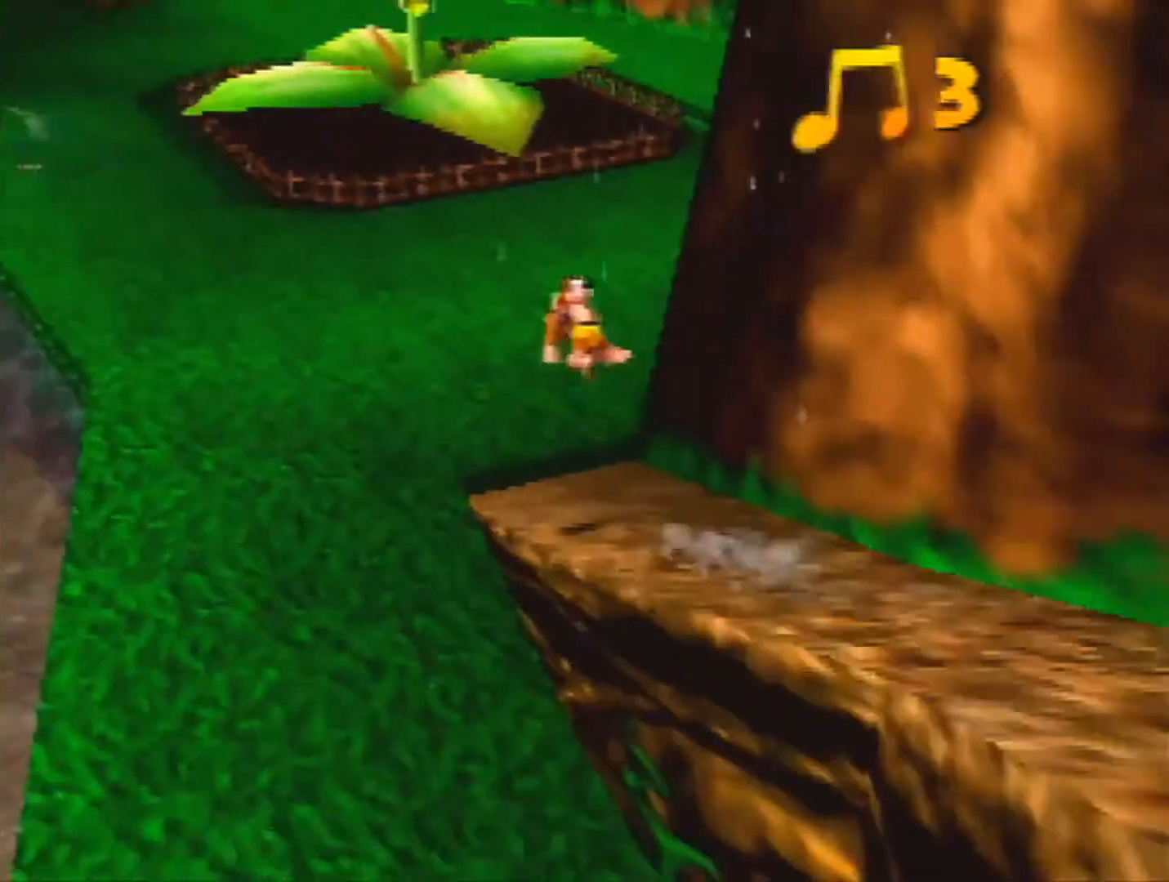
{"buttons": ["A"], "left_stick": "down-right", "events": [[67, "A", "up"], [233, "left_stick", "center"], [300, "left_stick", "down-right"], [500, "A", "down"]]}
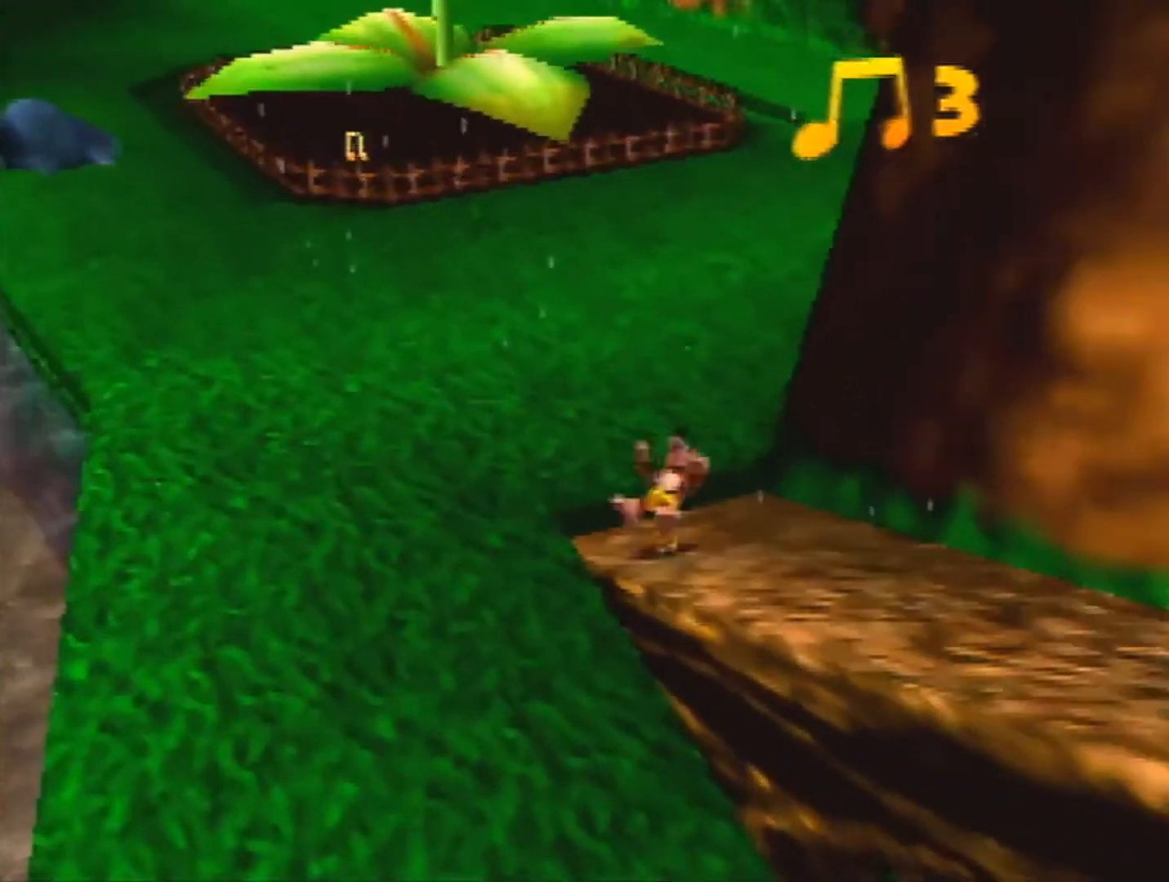
{"buttons": ["A"], "left_stick": "down-right", "events": []}
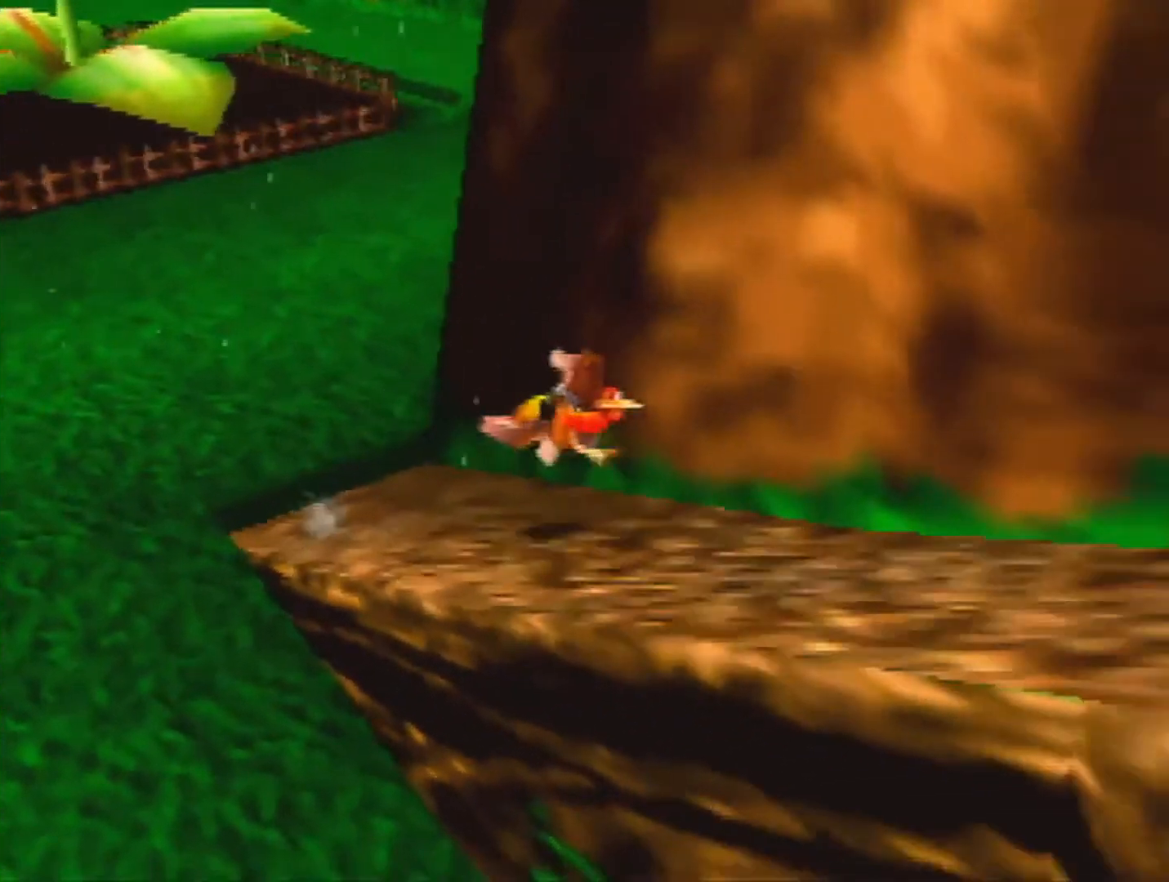
{"buttons": [], "left_stick": "up-left", "events": [[133, "A", "up"], [200, "left_stick", "up-left"]]}
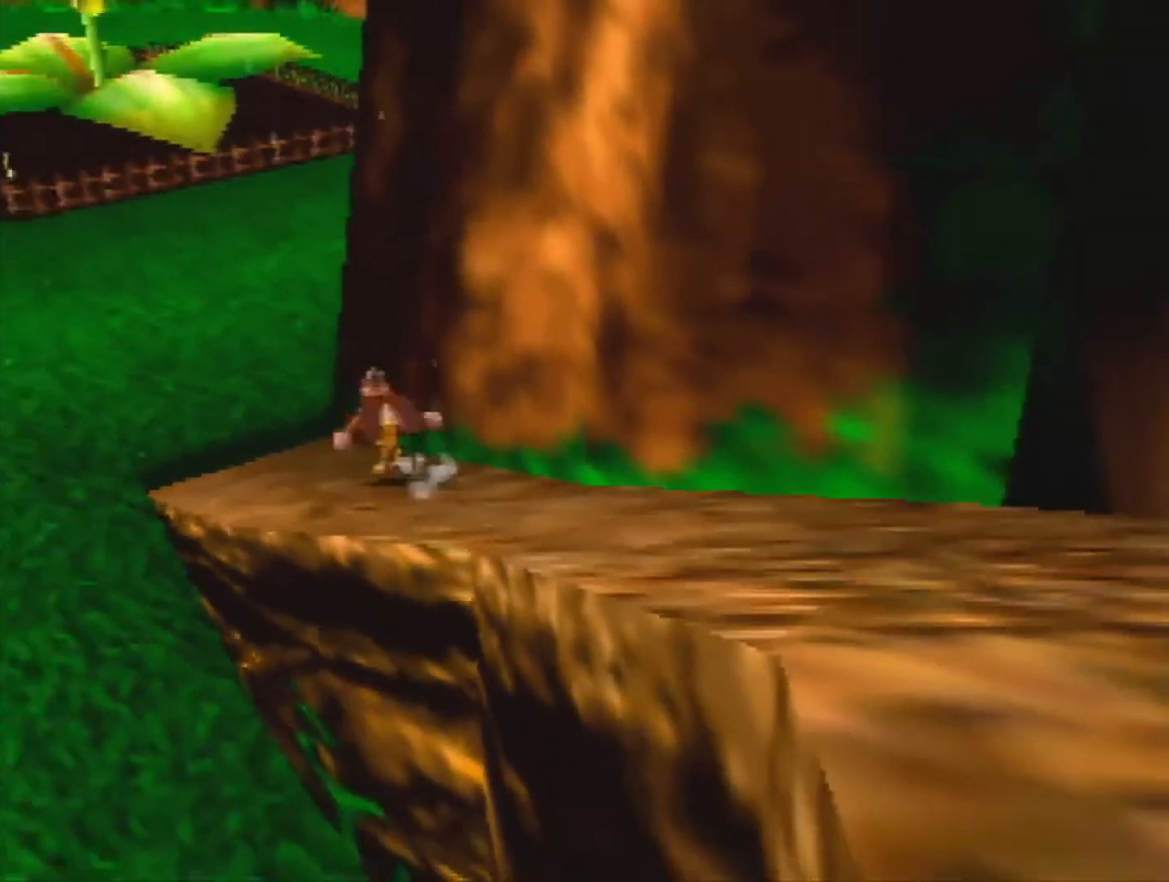
{"buttons": [], "left_stick": "center", "events": [[67, "left_stick", "center"]]}
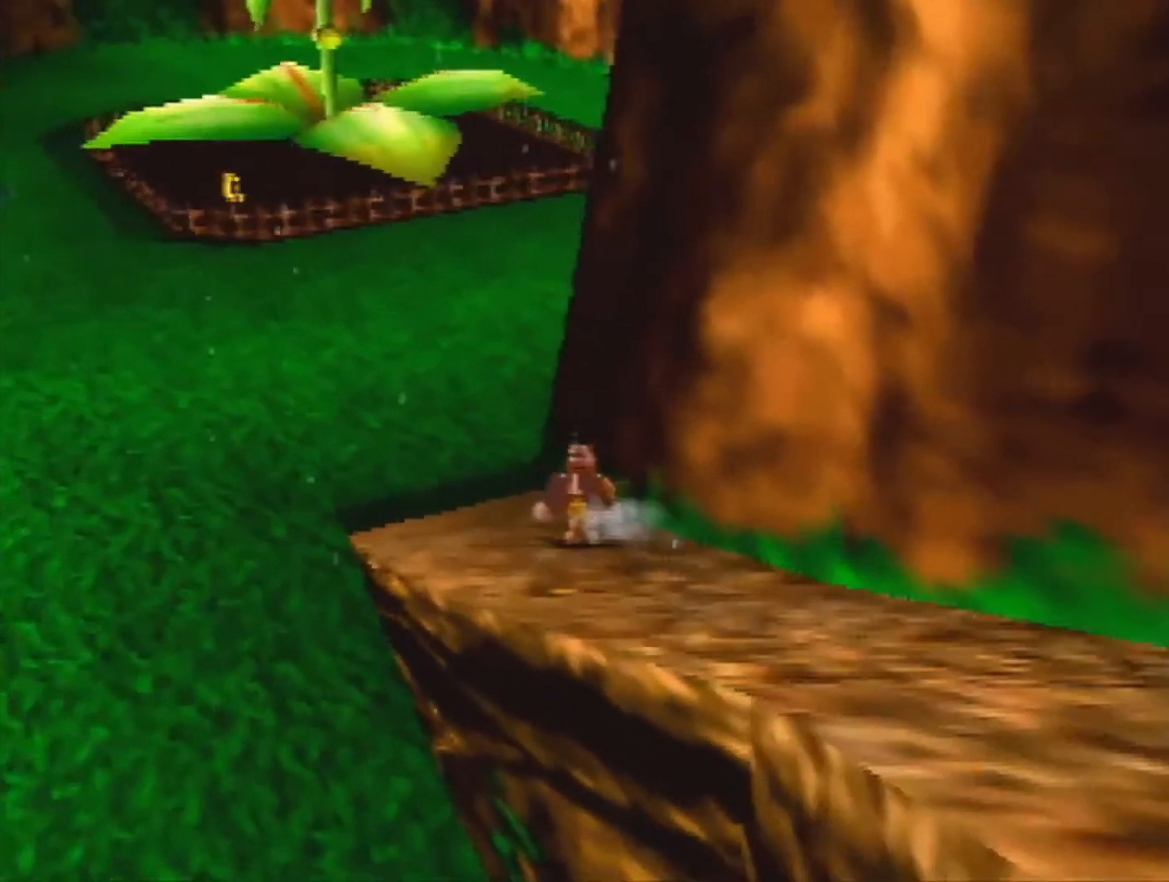
{"buttons": [], "left_stick": "down", "events": [[67, "A", "down"], [167, "A", "up"], [367, "left_stick", "down"]]}
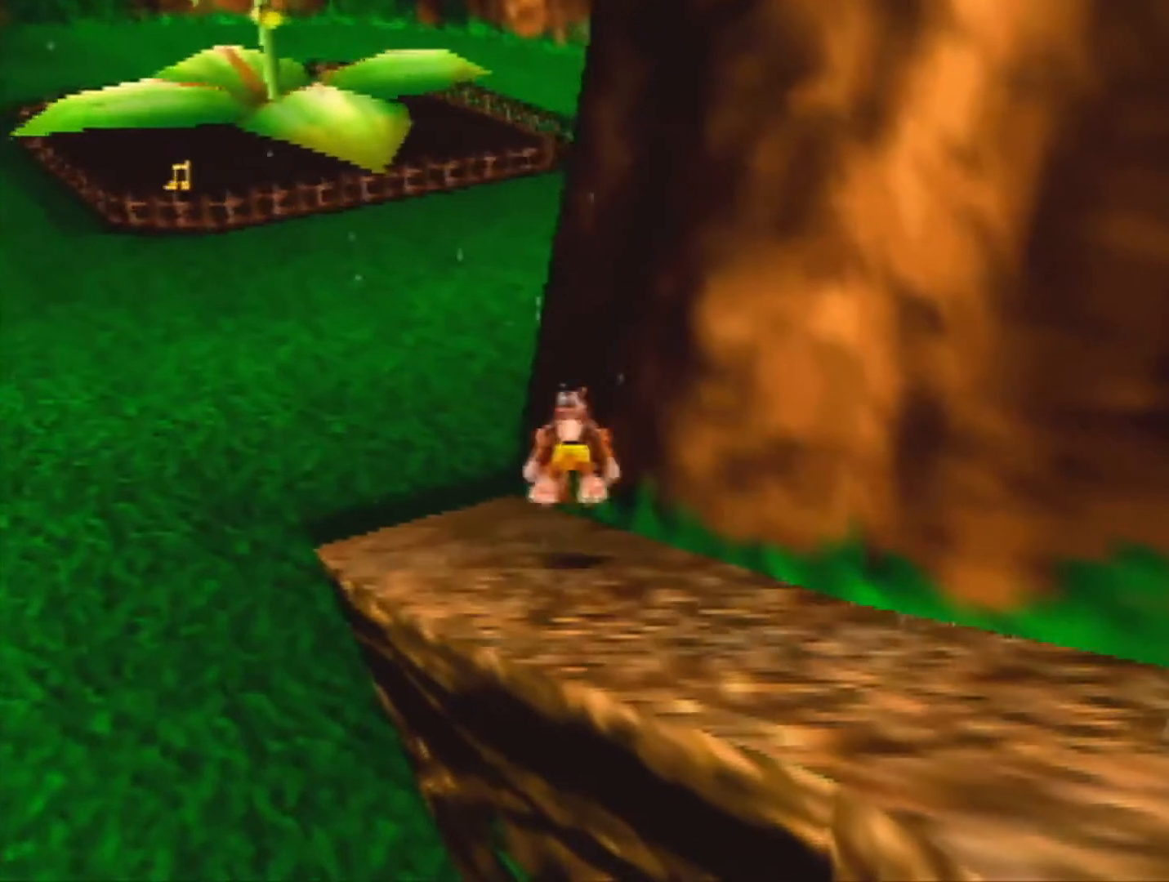
{"buttons": [], "left_stick": "center", "events": [[167, "left_stick", "center"], [300, "A", "down"], [467, "A", "up"]]}
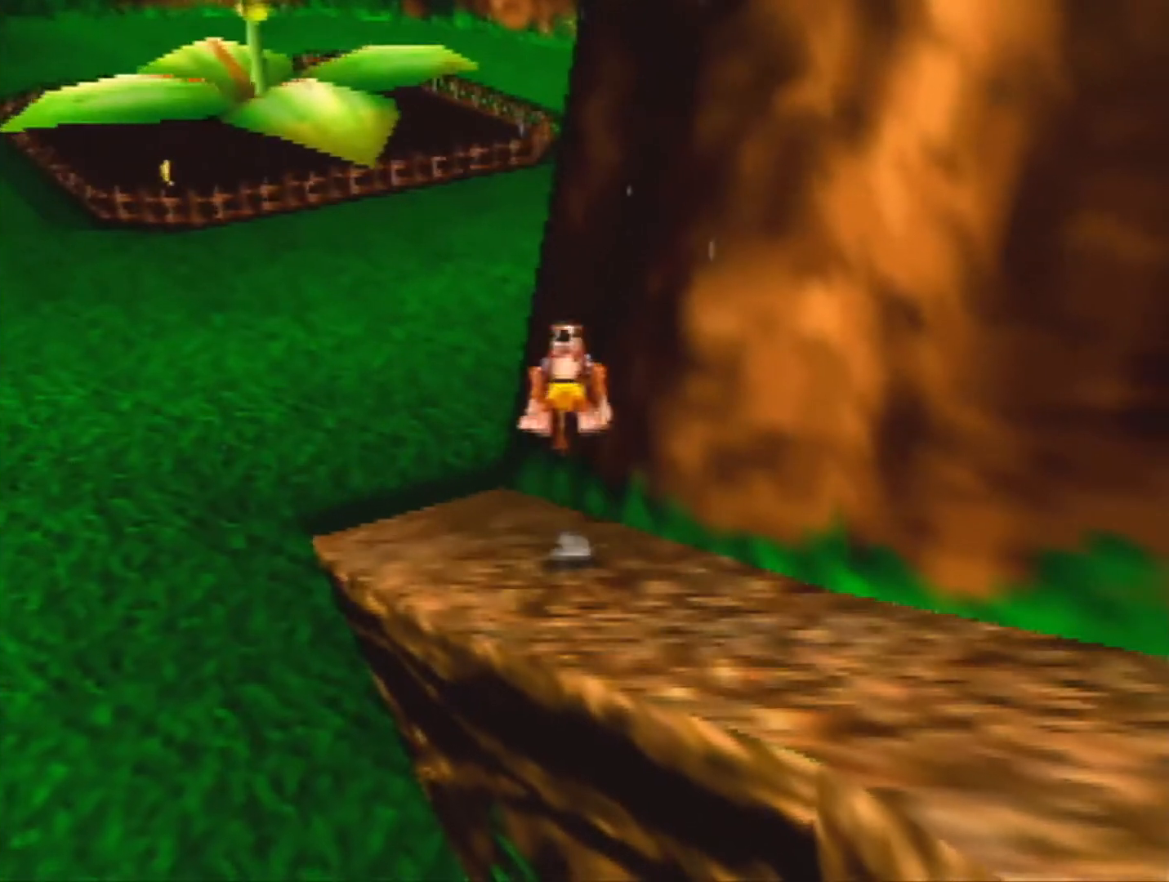
{"buttons": [], "left_stick": "center", "events": []}
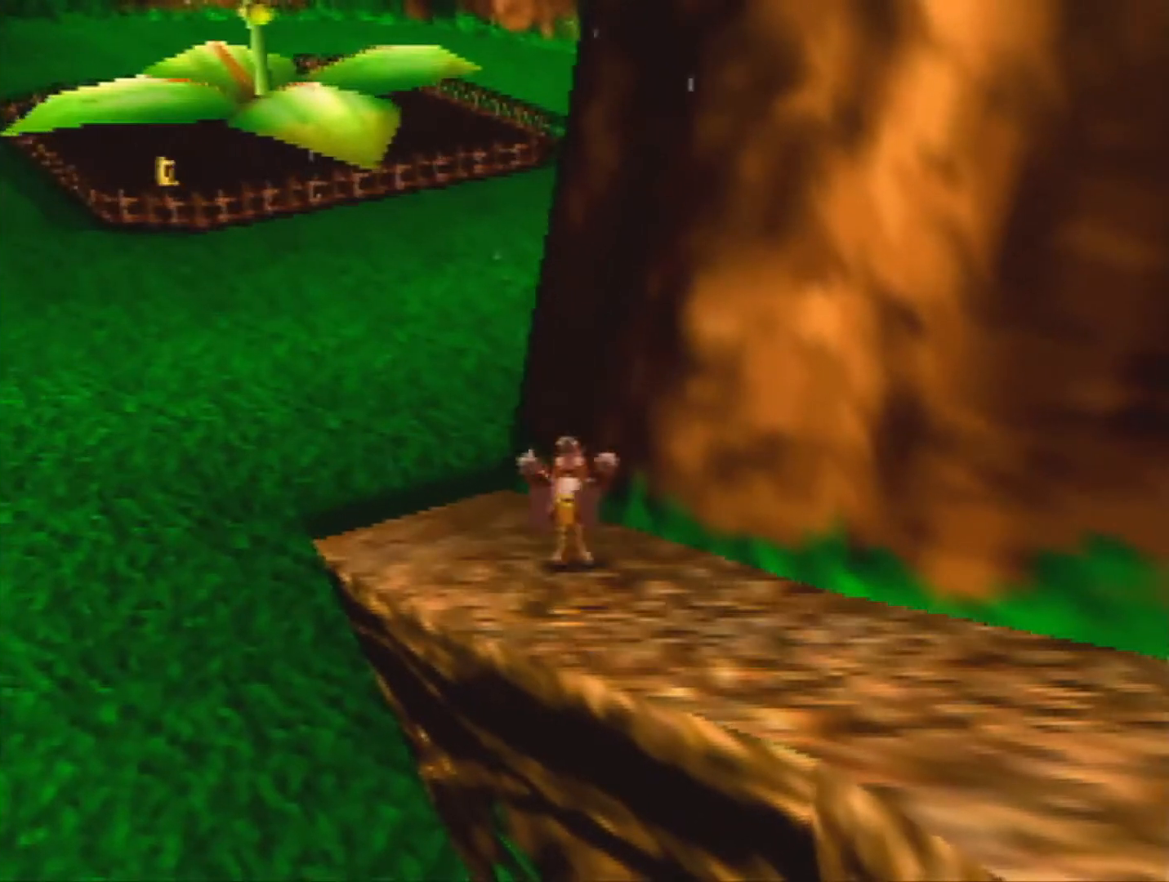
{"buttons": [], "left_stick": "center", "events": []}
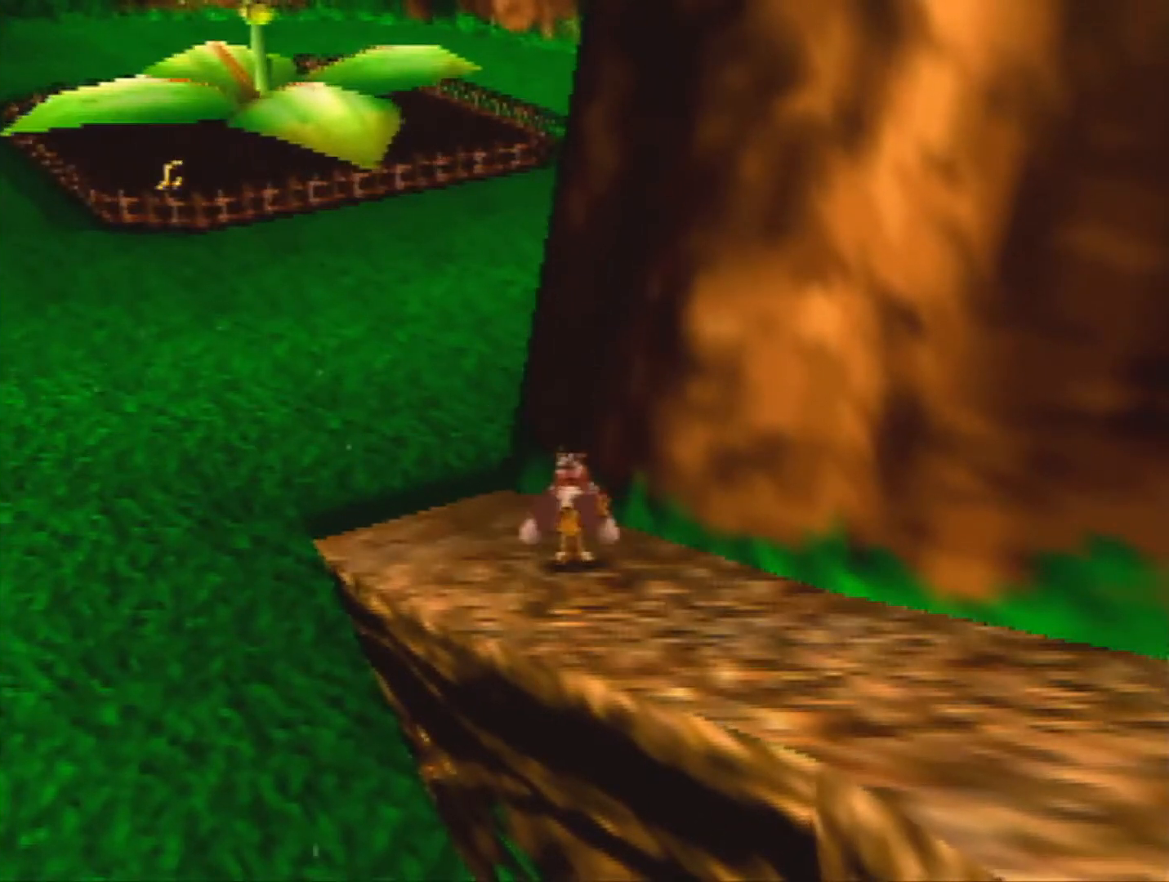
{"buttons": [], "left_stick": "center", "events": []}
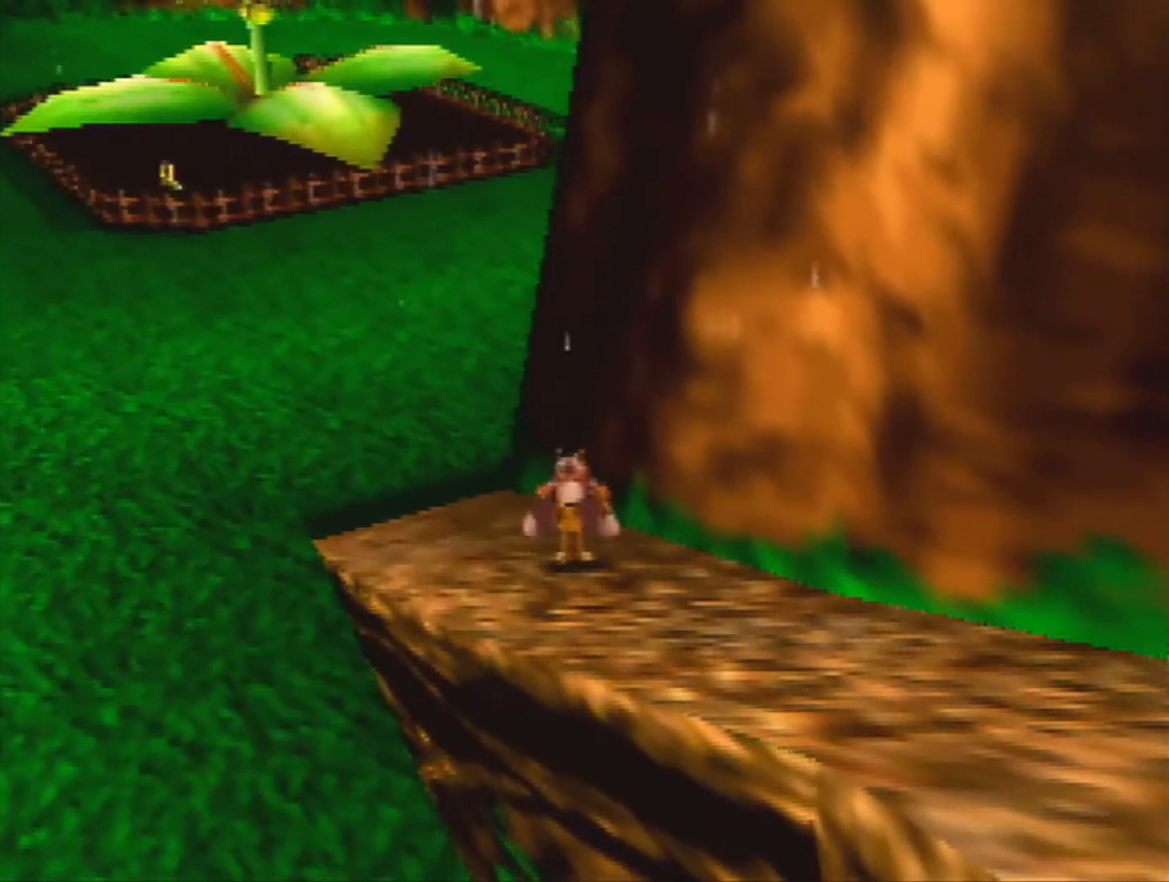
{"buttons": [], "left_stick": "center", "events": []}
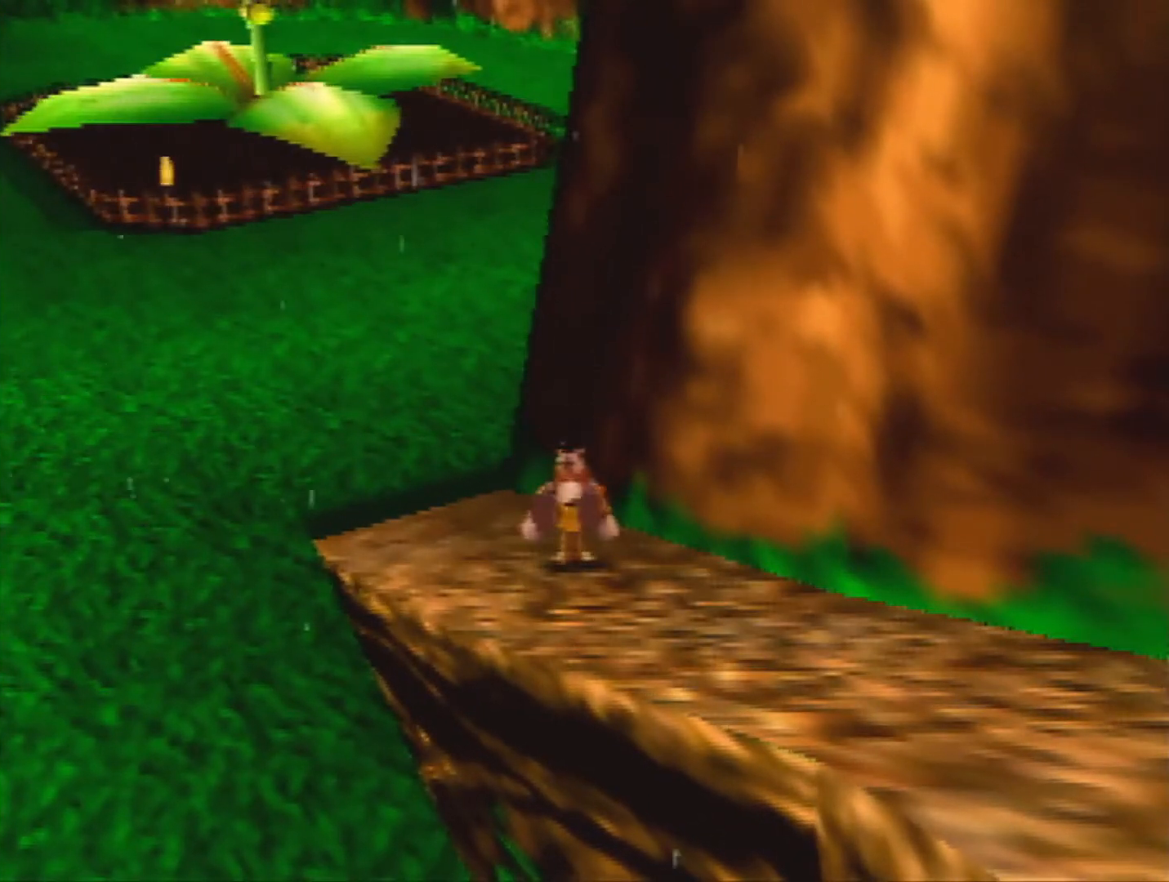
{"buttons": [], "left_stick": "center", "events": []}
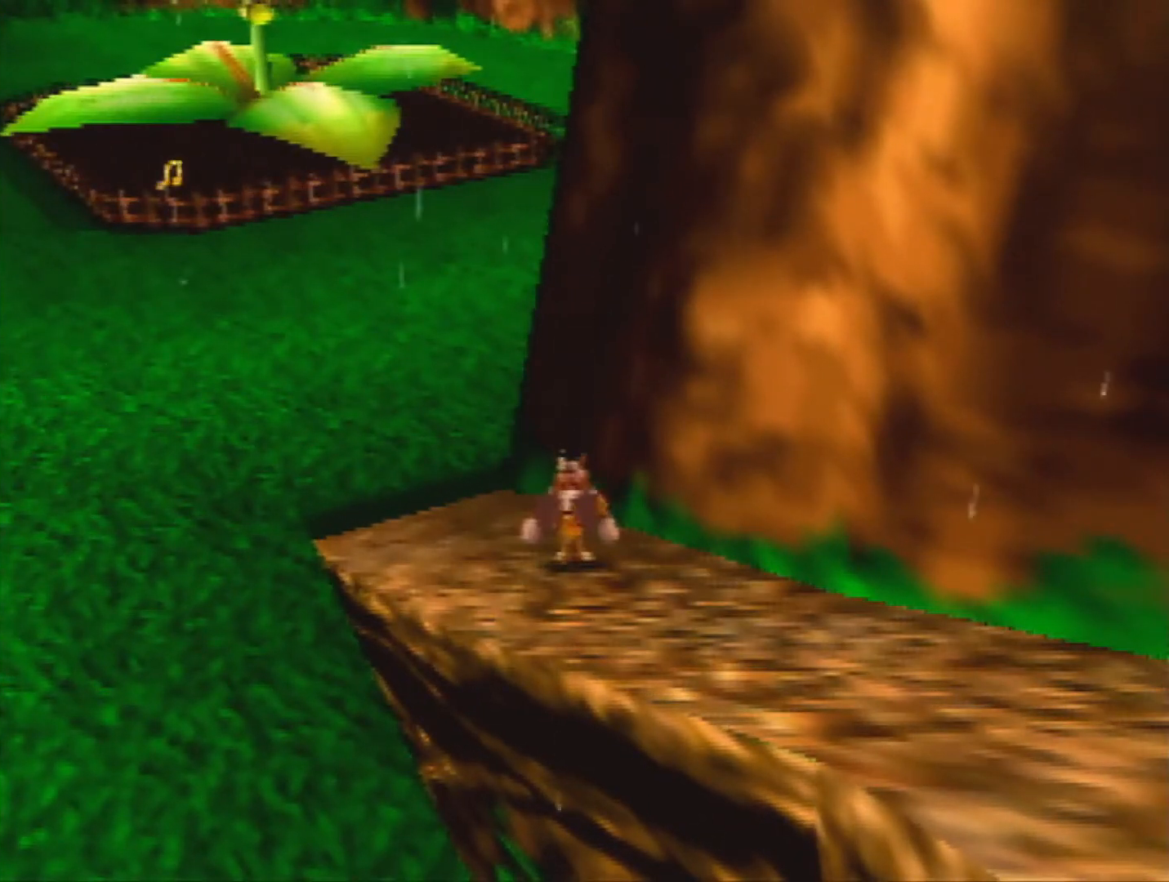
{"buttons": [], "left_stick": "up-left", "events": [[100, "left_stick", "up-left"], [367, "A", "down"], [500, "A", "up"]]}
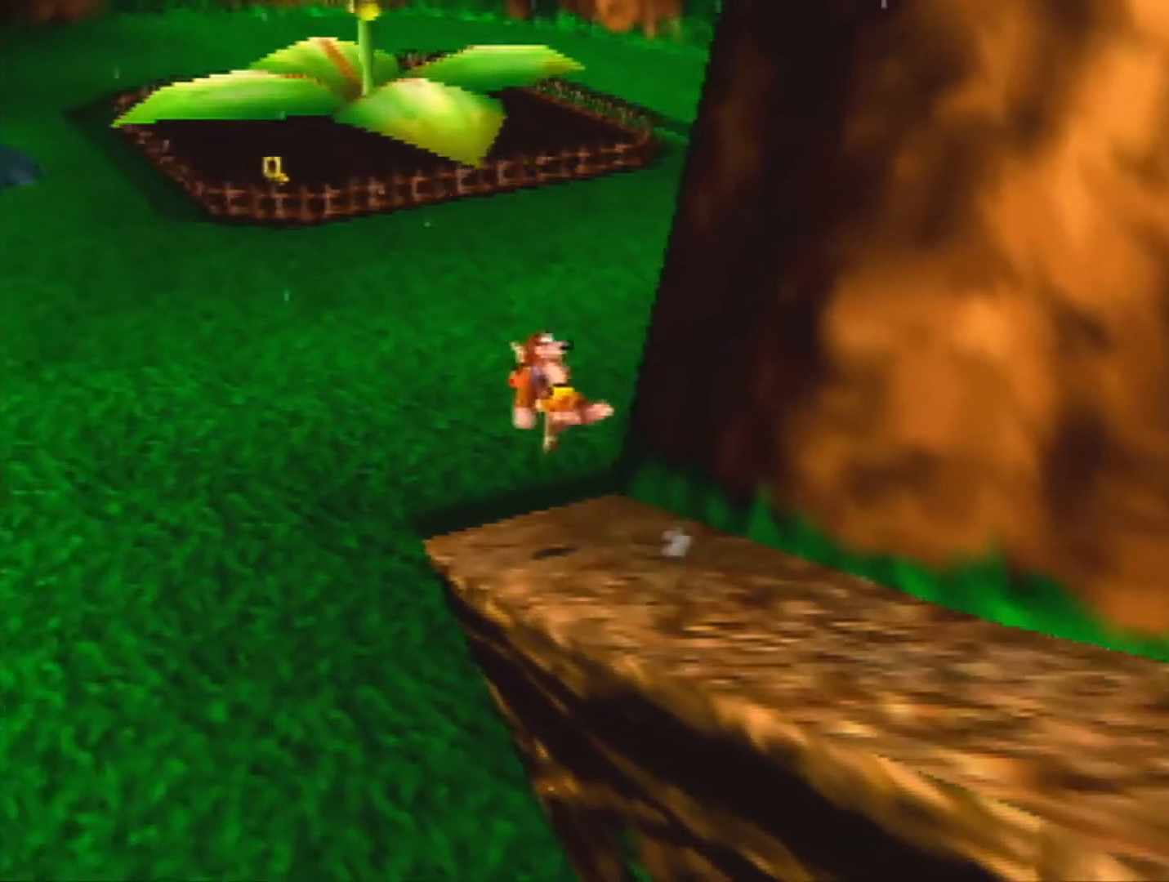
{"buttons": [], "left_stick": "up-left", "events": []}
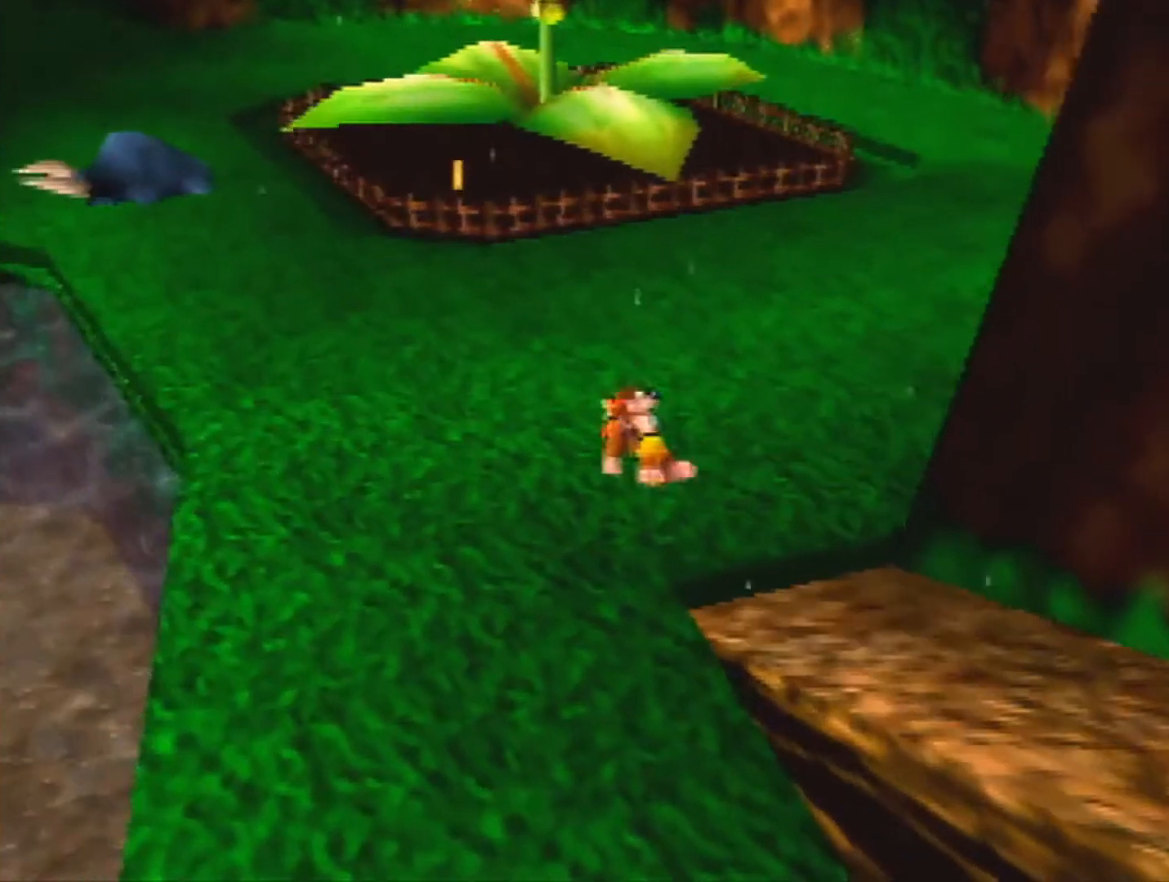
{"buttons": [], "left_stick": "center", "events": [[300, "left_stick", "up"], [367, "A", "down"], [467, "A", "up"], [467, "left_stick", "center"]]}
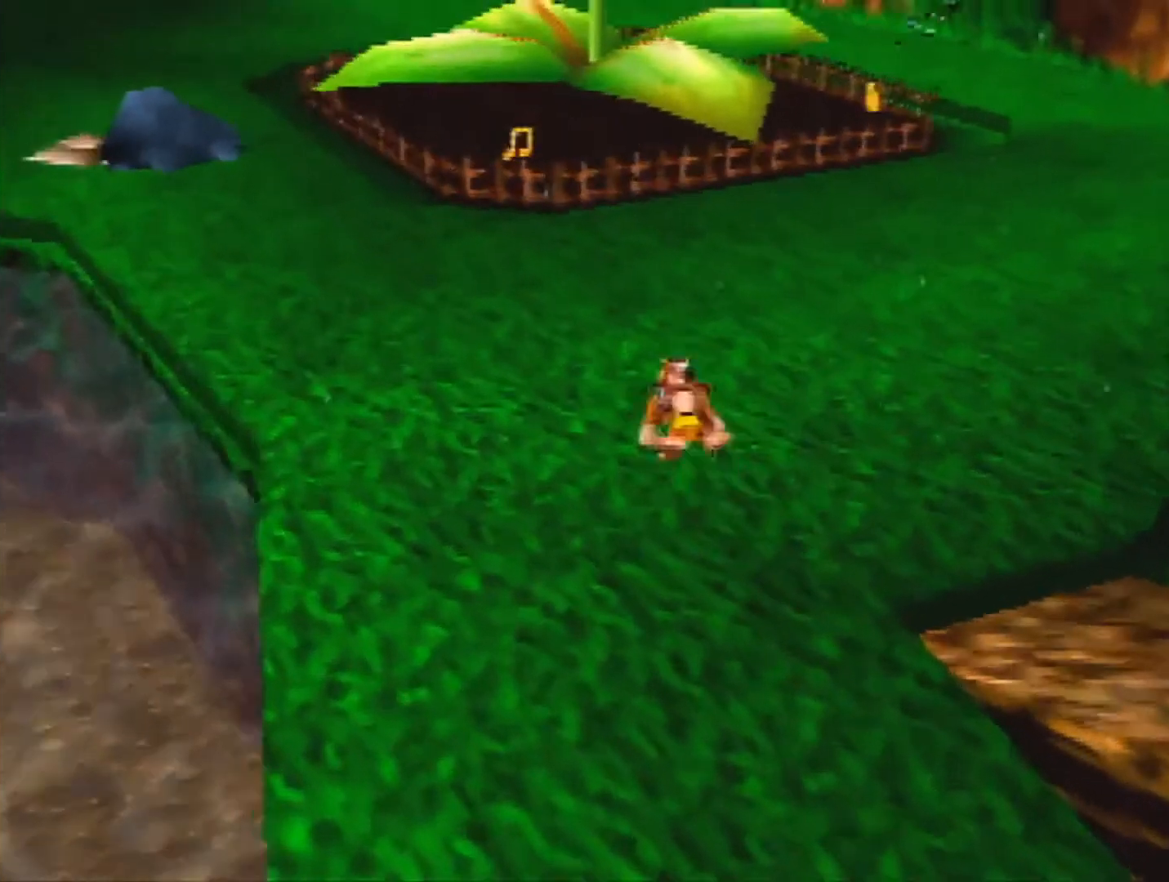
{"buttons": [], "left_stick": "down-right", "events": [[200, "left_stick", "down-right"]]}
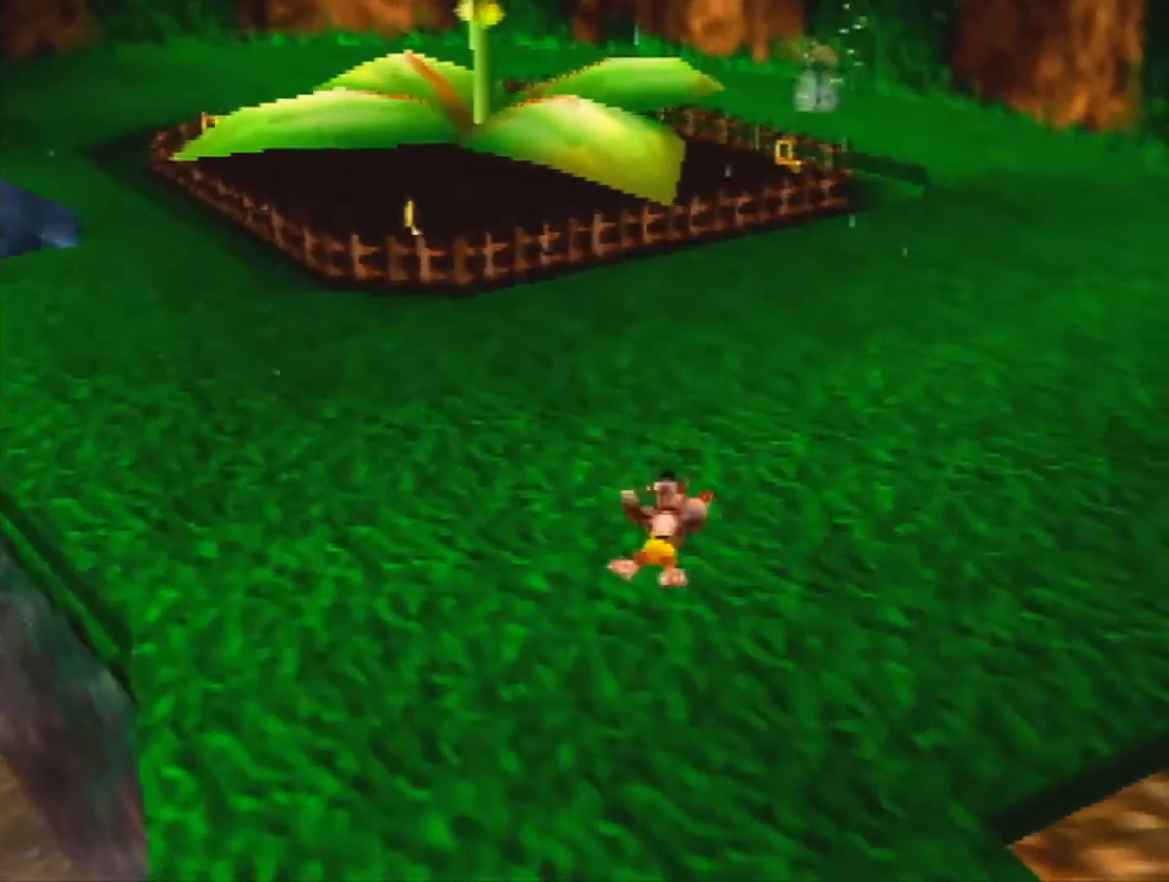
{"buttons": [], "left_stick": "up-left", "events": [[33, "A", "down"], [133, "A", "up"], [333, "left_stick", "down-left"], [433, "left_stick", "up-left"]]}
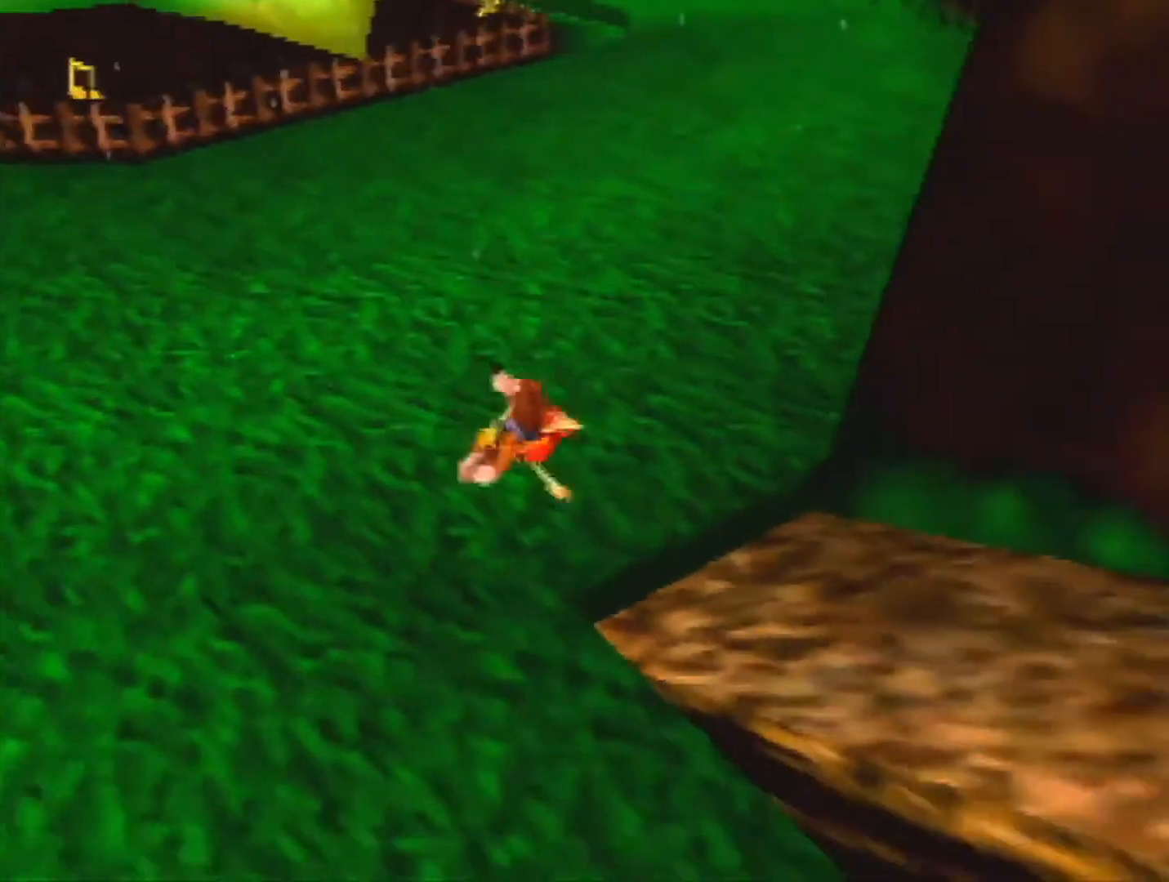
{"buttons": [], "left_stick": "up-left", "events": [[300, "A", "down"], [400, "A", "up"]]}
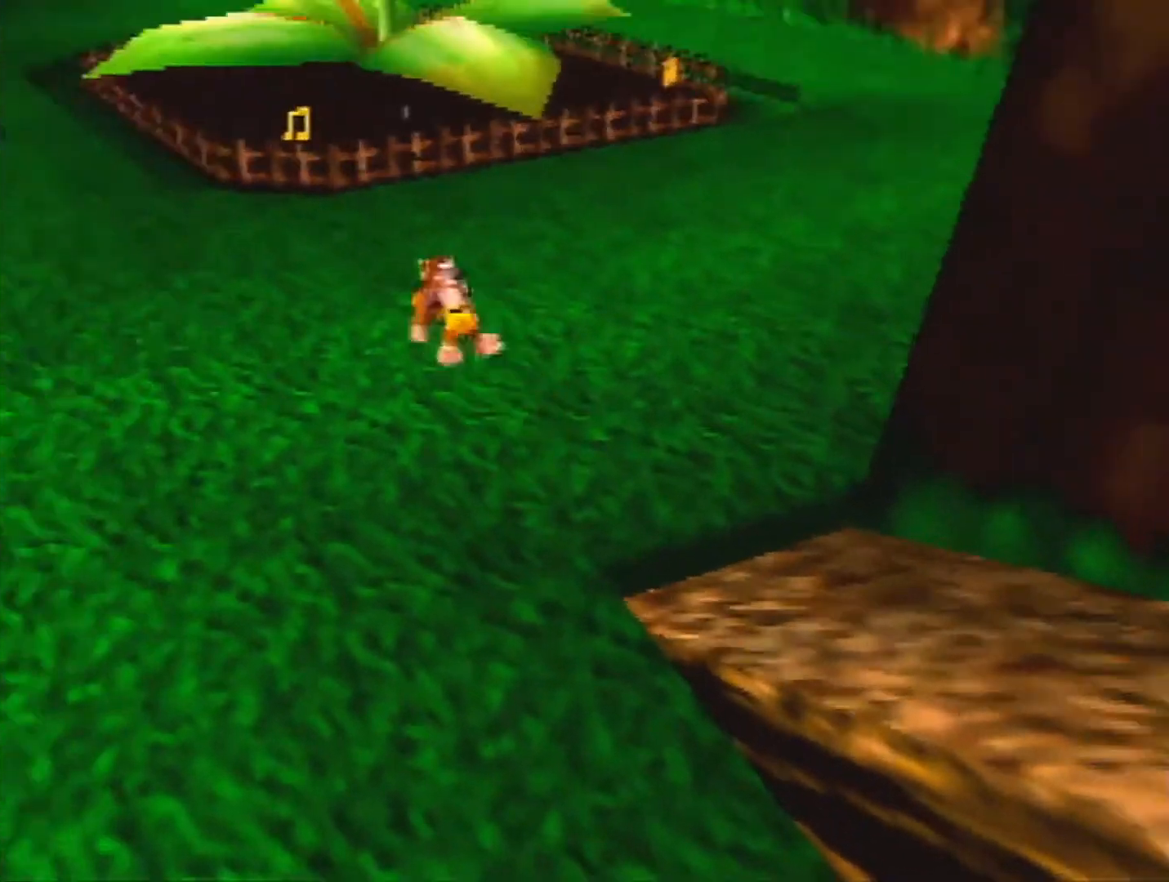
{"buttons": [], "left_stick": "up-left", "events": []}
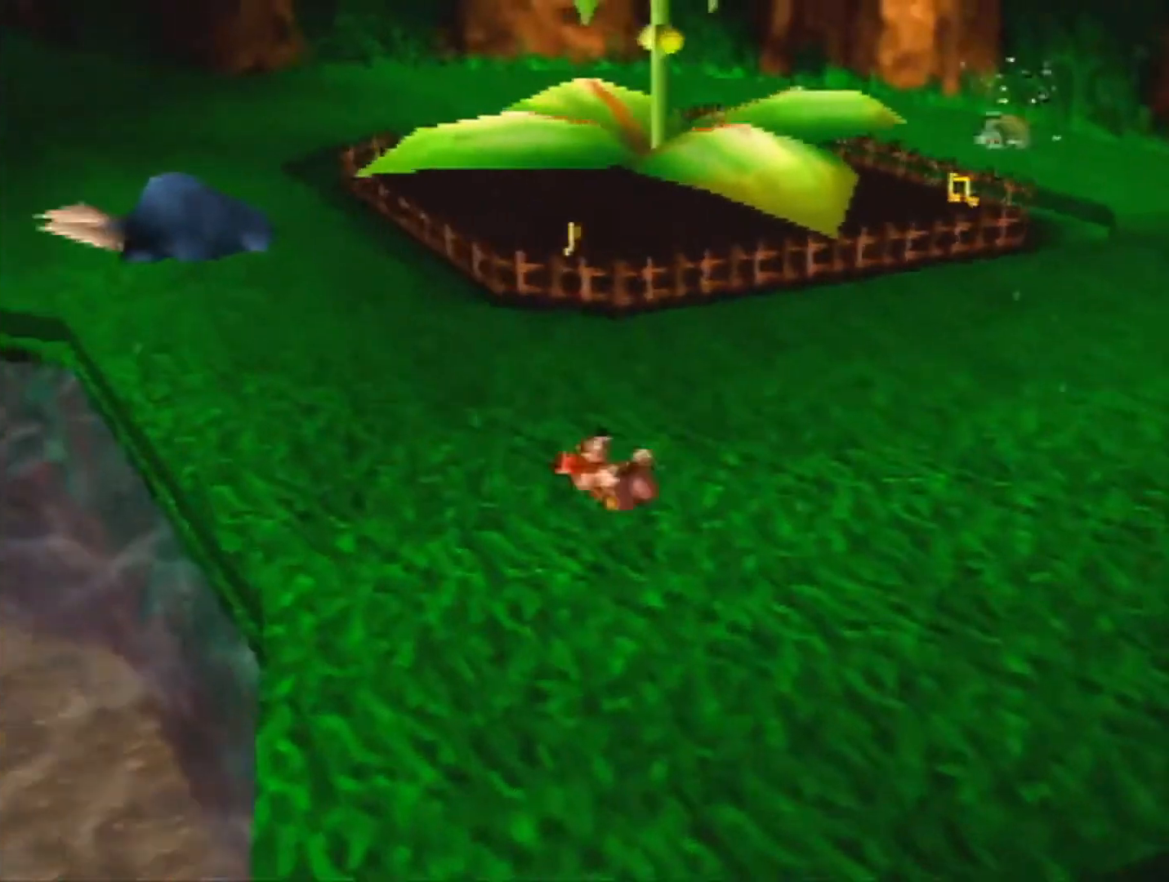
{"buttons": [], "left_stick": "down-right", "events": [[67, "A", "down"], [133, "A", "up"], [133, "left_stick", "center"], [200, "left_stick", "down-right"]]}
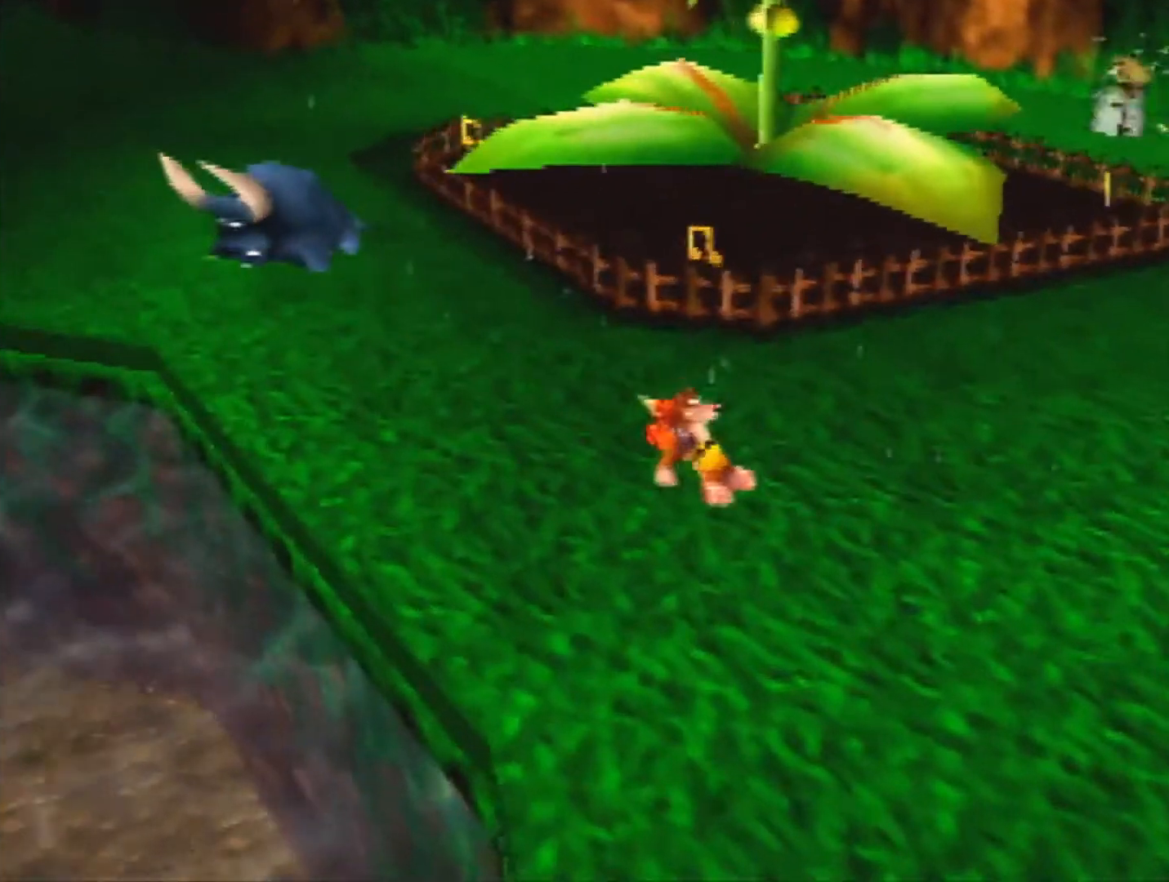
{"buttons": [], "left_stick": "up", "events": [[133, "left_stick", "up-right"], [267, "left_stick", "up"]]}
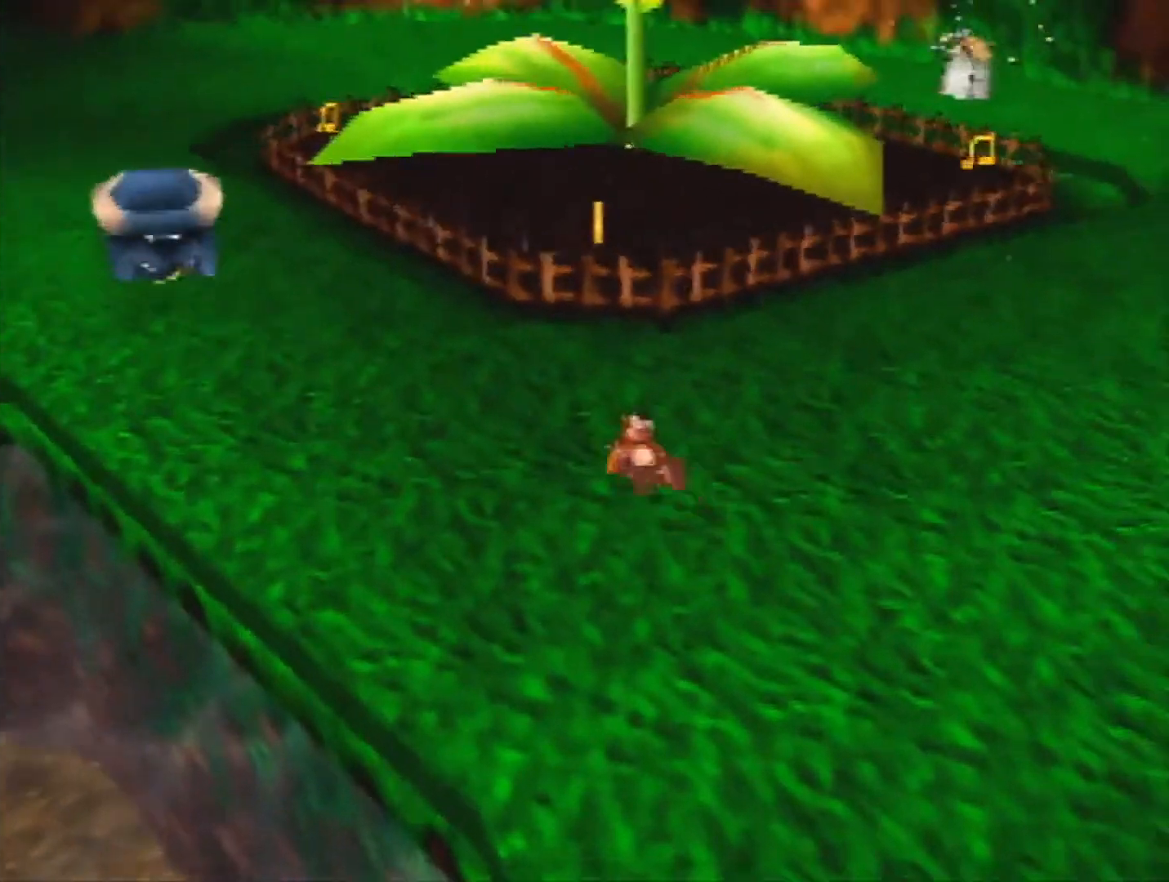
{"buttons": [], "left_stick": "down-left", "events": [[167, "A", "down"], [167, "left_stick", "center"], [300, "A", "up"], [433, "left_stick", "down-left"]]}
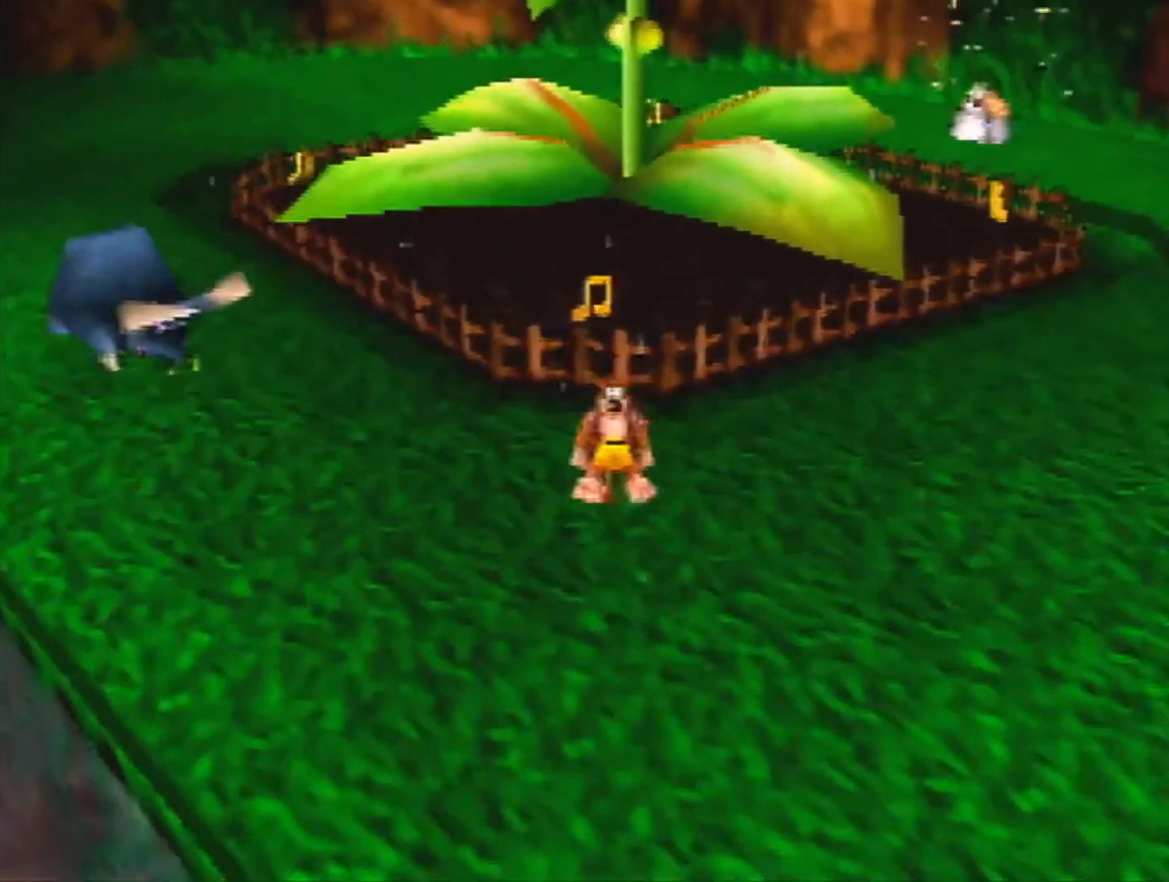
{"buttons": [], "left_stick": "up", "events": [[200, "left_stick", "up"]]}
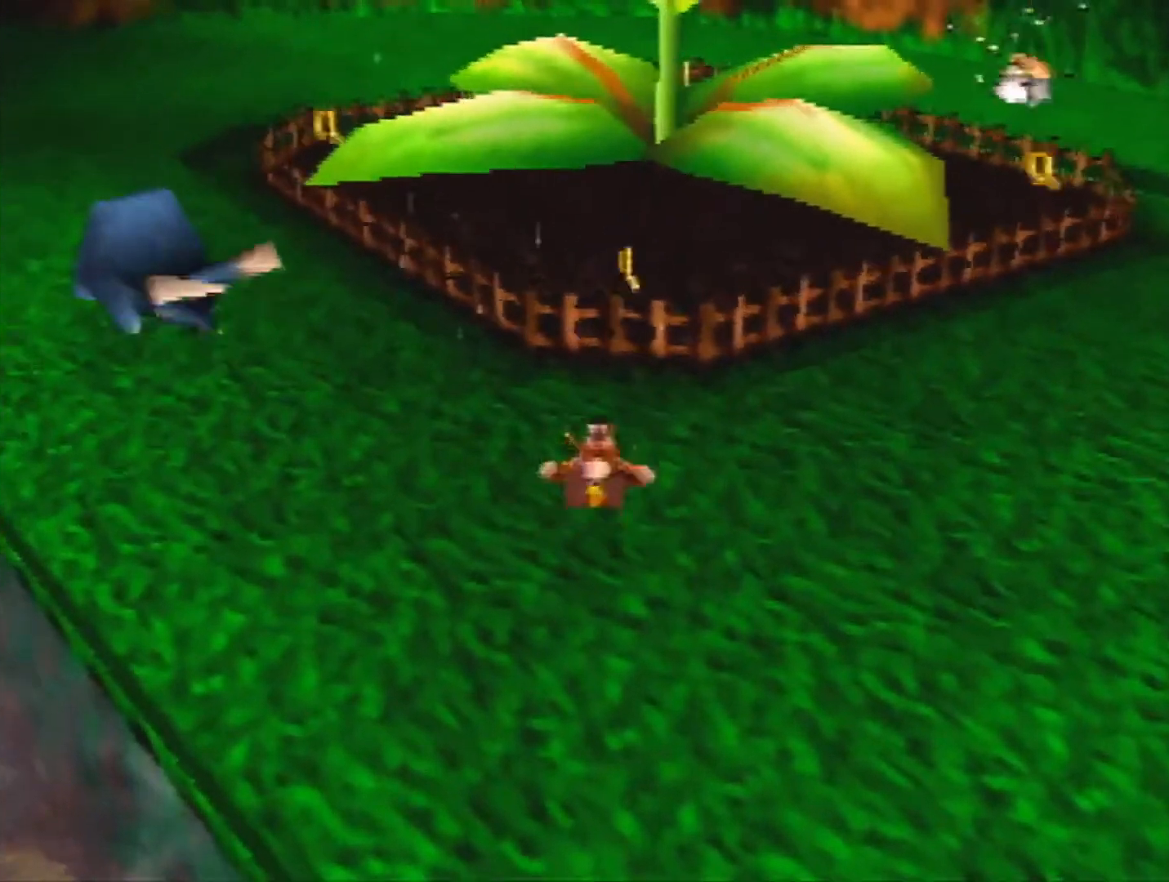
{"buttons": [], "left_stick": "up", "events": []}